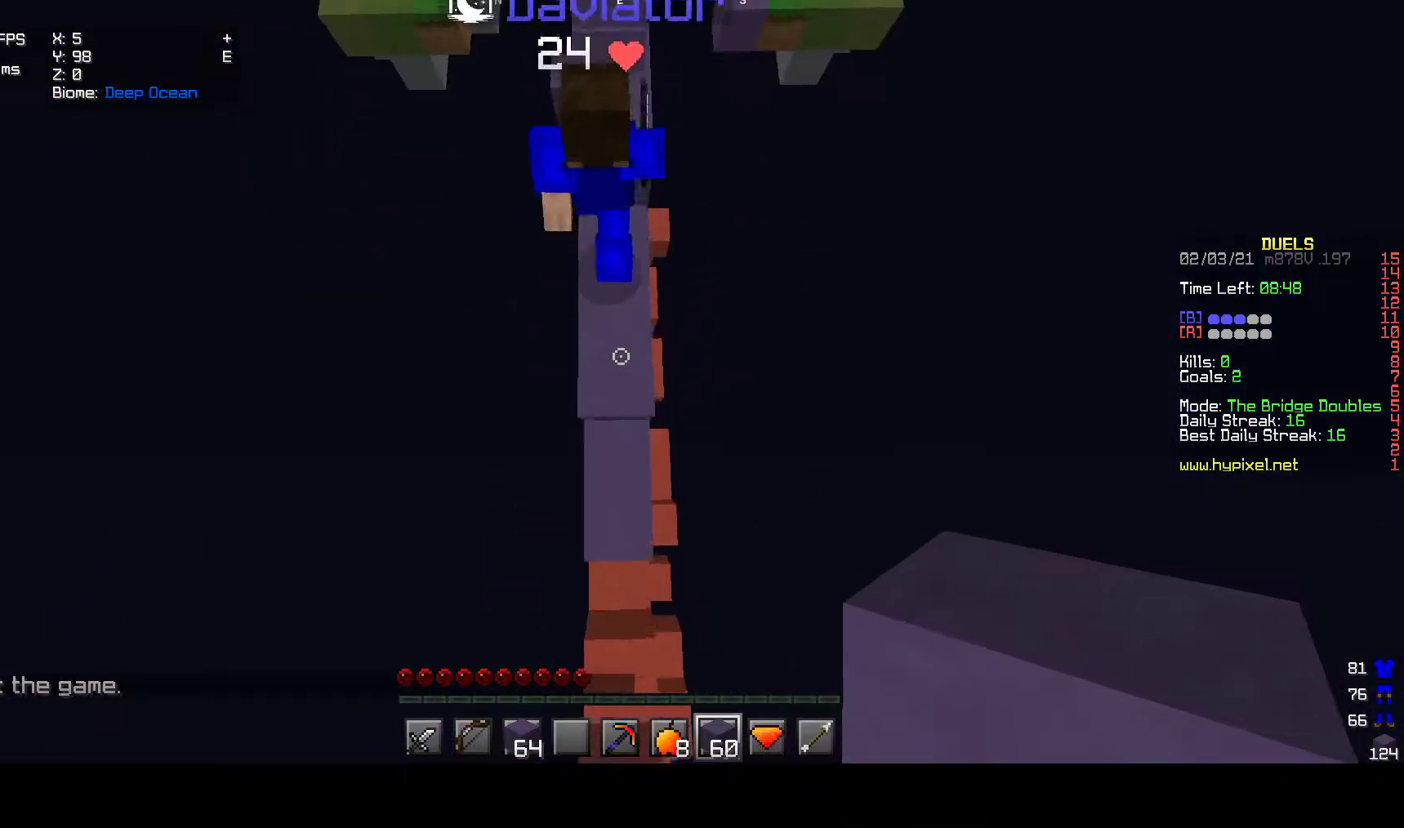
Gameplay with keyboard and mouse; each line is a JSON object with the keys and mouse buttons held at the frame after it. "events" lists presses ("down") and releases ("up") of "a", "d", "s", "w", "mouse_left" and "mouse_right" between this image and that frame as [ms after this image, input, new state], when the widget could be followed in between. "mouse_left", "mouse_right" = the "left", "right" buttons of the "mouse" list. No other keys are recorded. Fast repeated clicks can show as one long hold. Mouse movement is not recorded.
{"keys": ["w"], "mouse": ["right"], "events": [[200, "mouse_right", "down"]]}
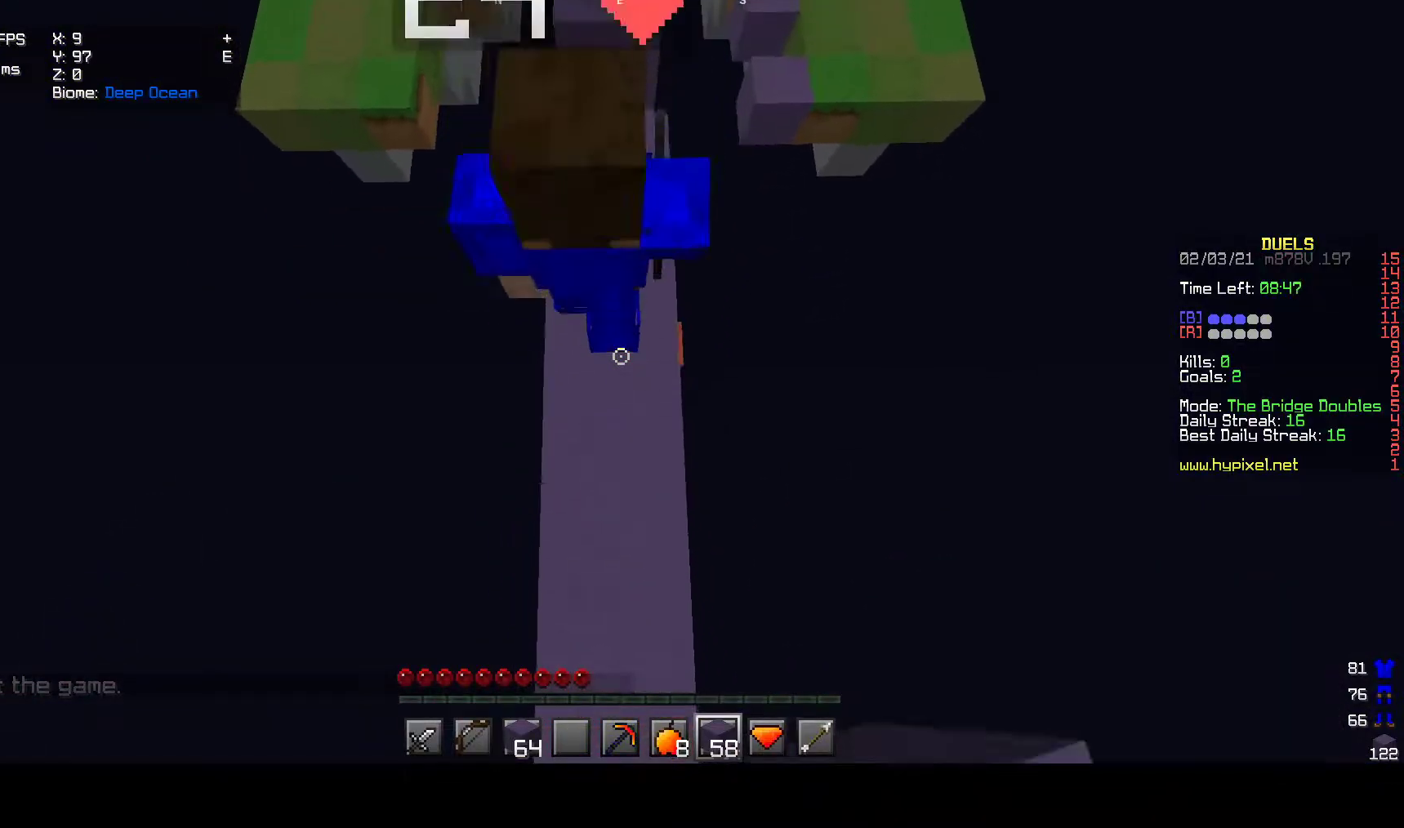
{"keys": ["w"], "mouse": [], "events": [[33, "mouse_right", "up"]]}
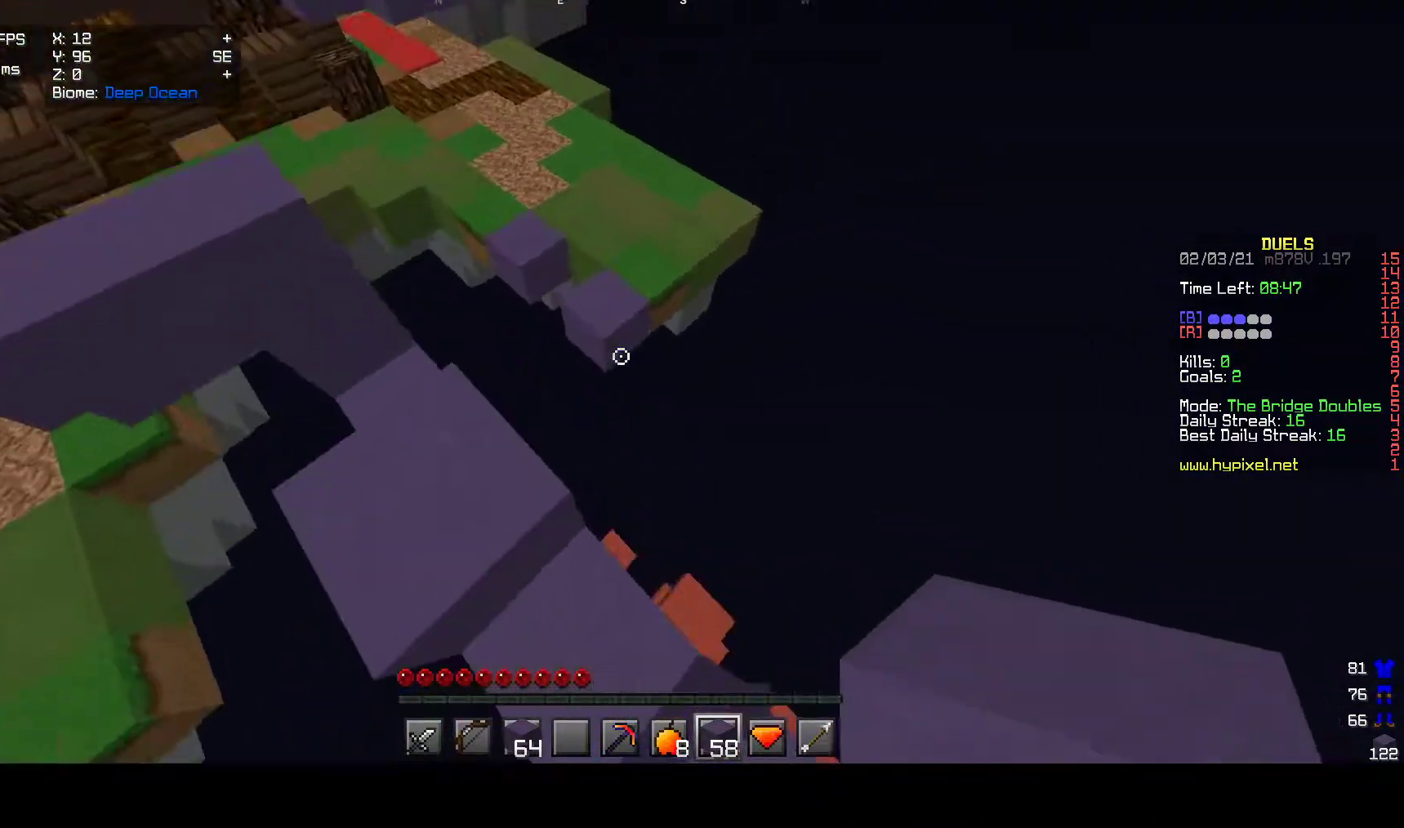
{"keys": ["w"], "mouse": [], "events": []}
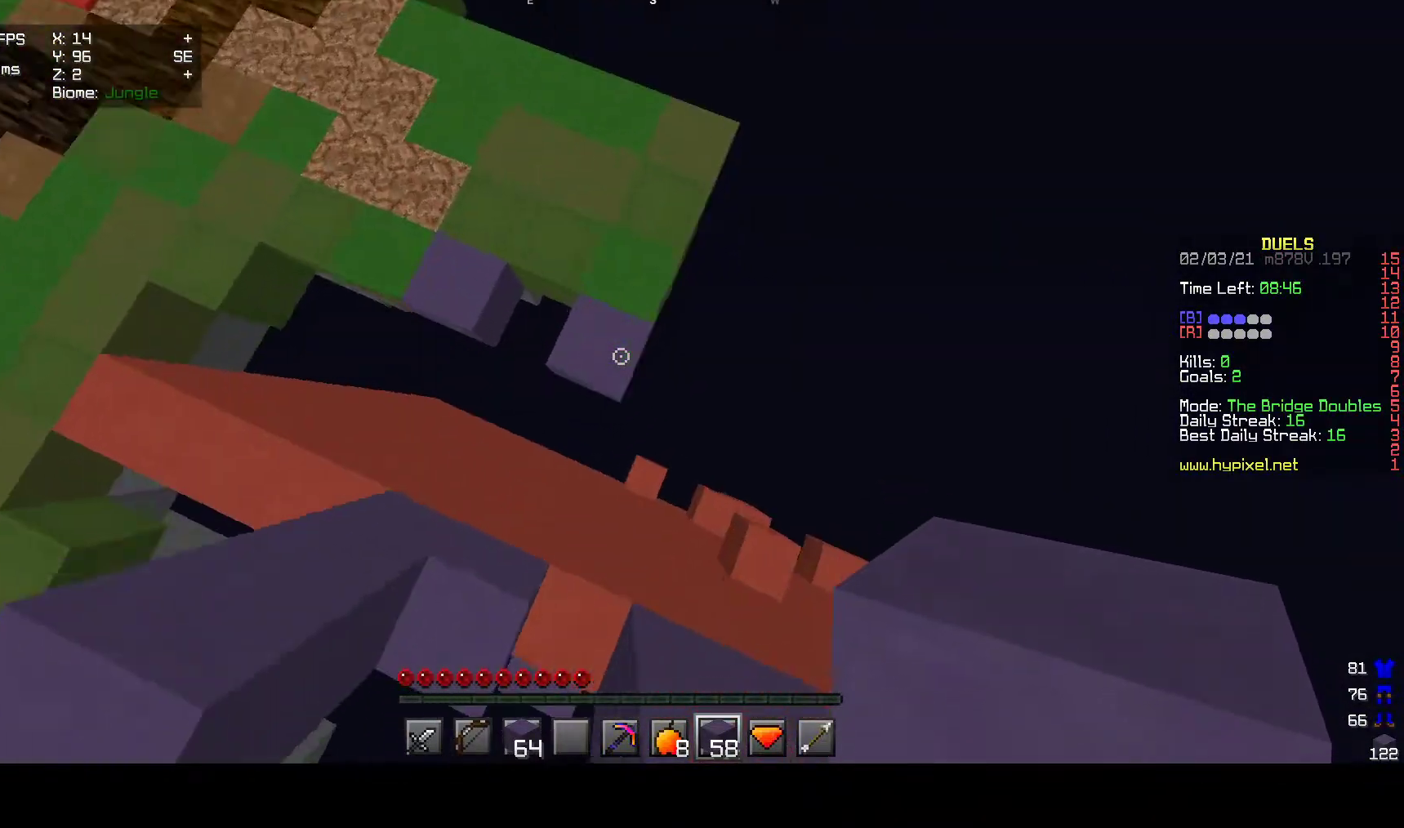
{"keys": ["w"], "mouse": [], "events": [[83, "mouse_right", "down"], [250, "mouse_right", "up"]]}
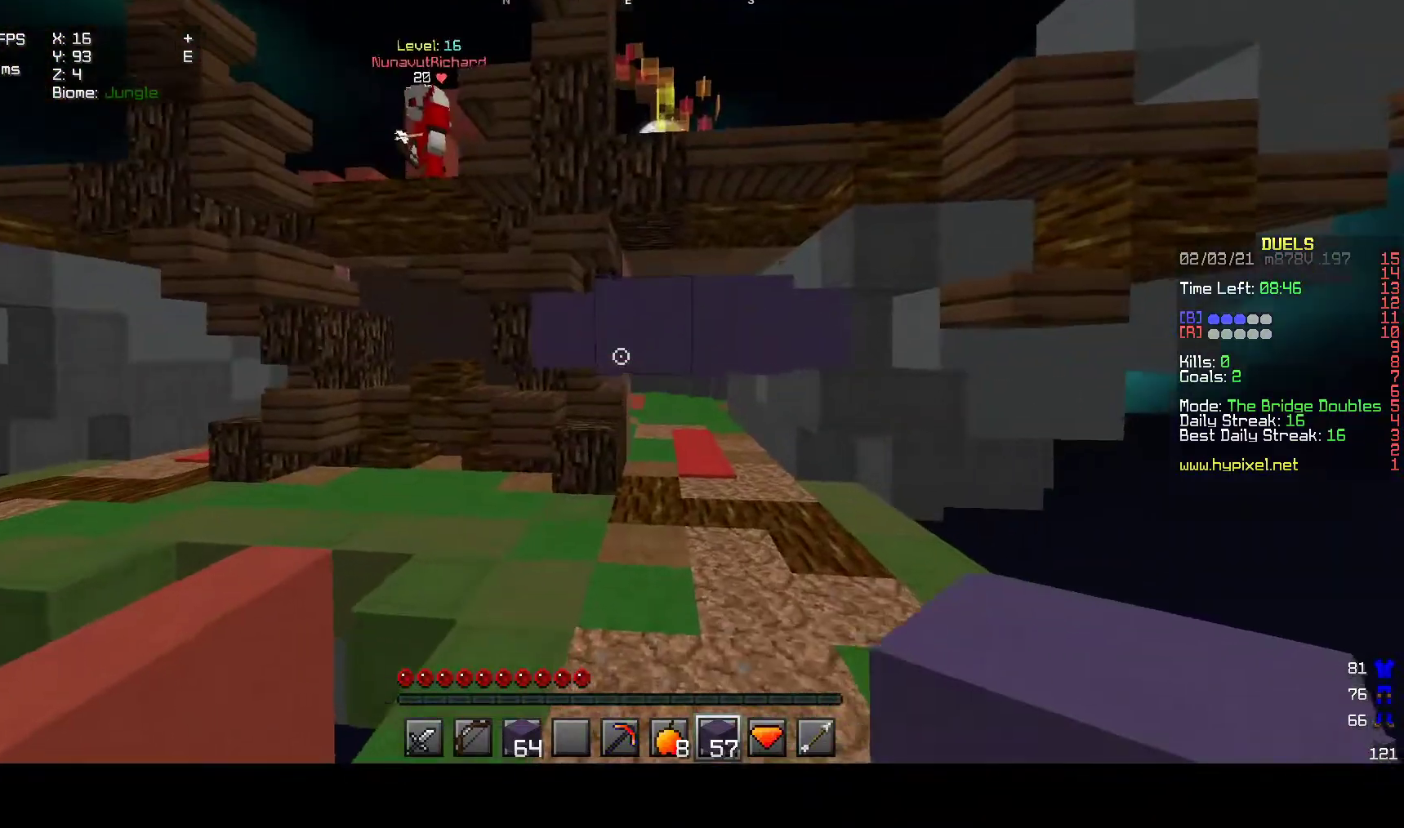
{"keys": ["w"], "mouse": [], "events": [[33, "a", "down"], [167, "a", "up"], [267, "mouse_right", "down"], [467, "mouse_right", "up"]]}
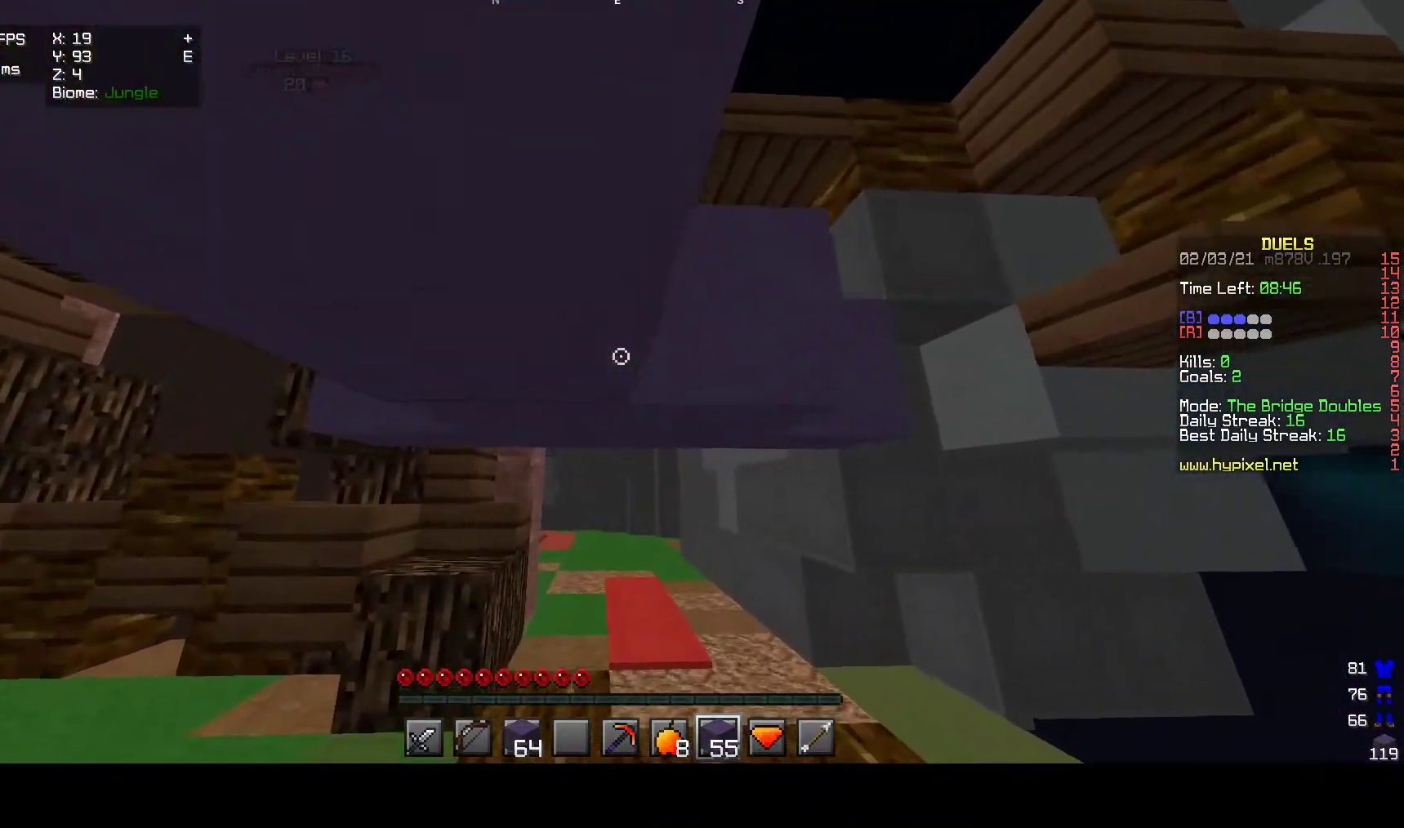
{"keys": ["w"], "mouse": [], "events": []}
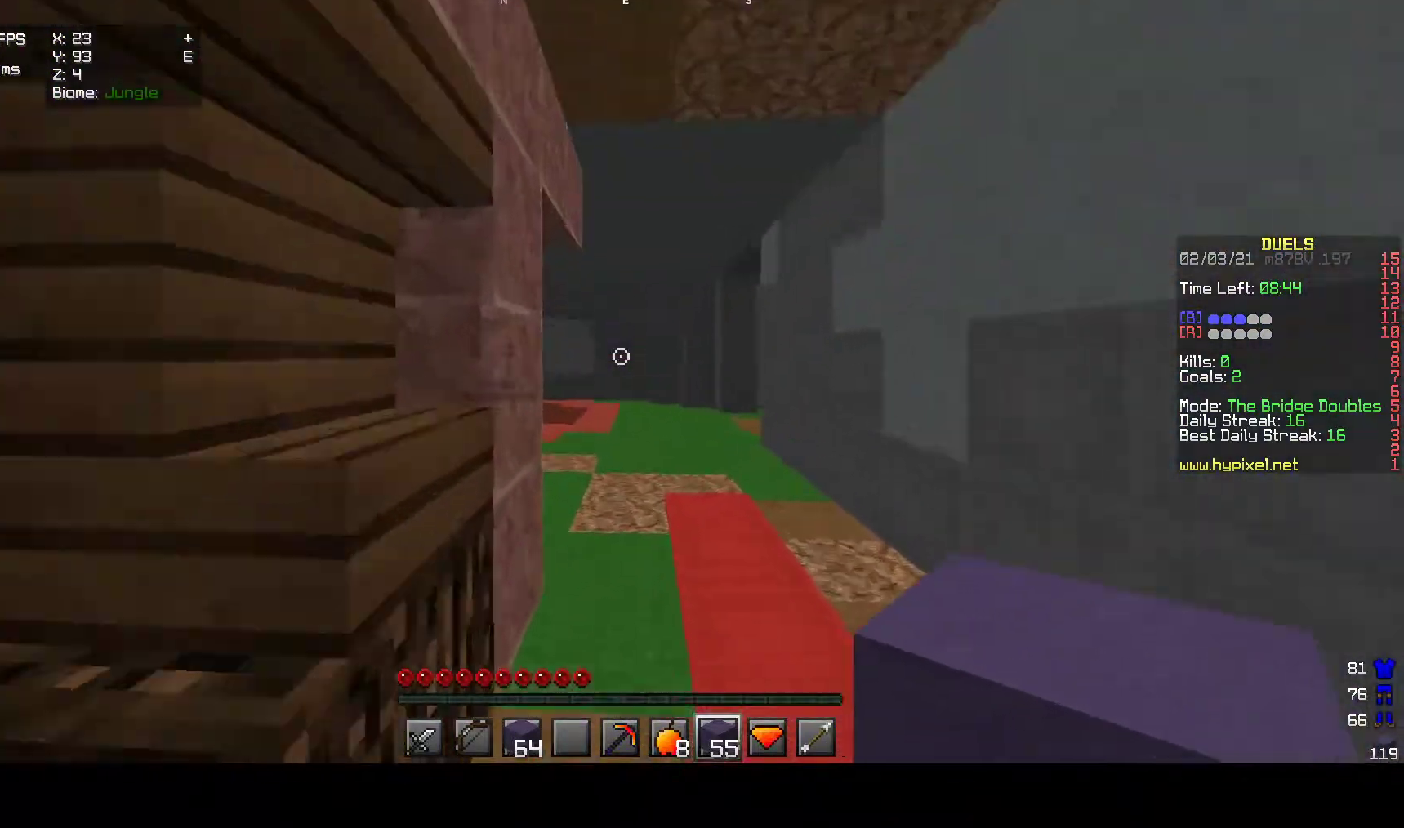
{"keys": ["w"], "mouse": [], "events": []}
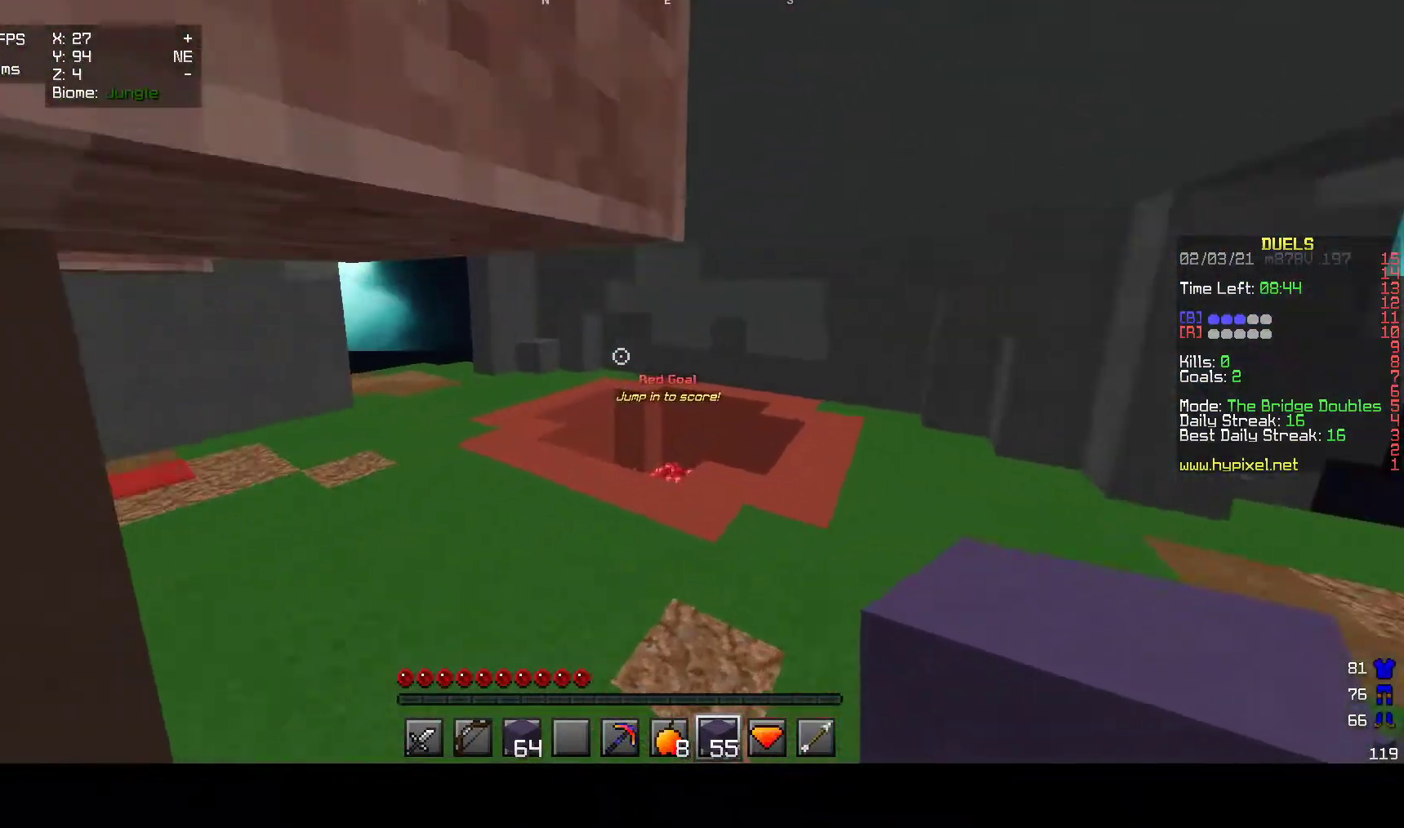
{"keys": ["w"], "mouse": [], "events": []}
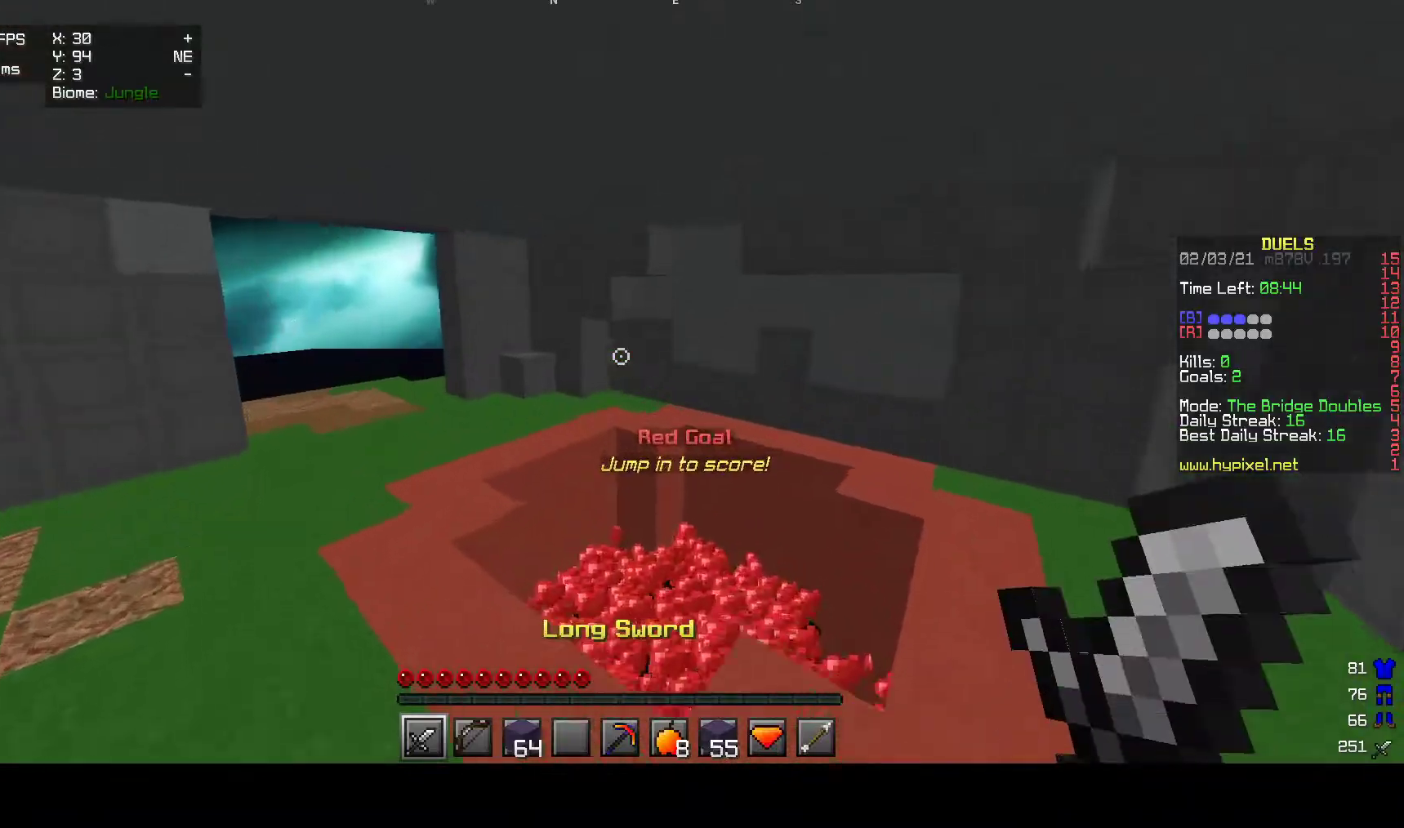
{"keys": ["w"], "mouse": [], "events": []}
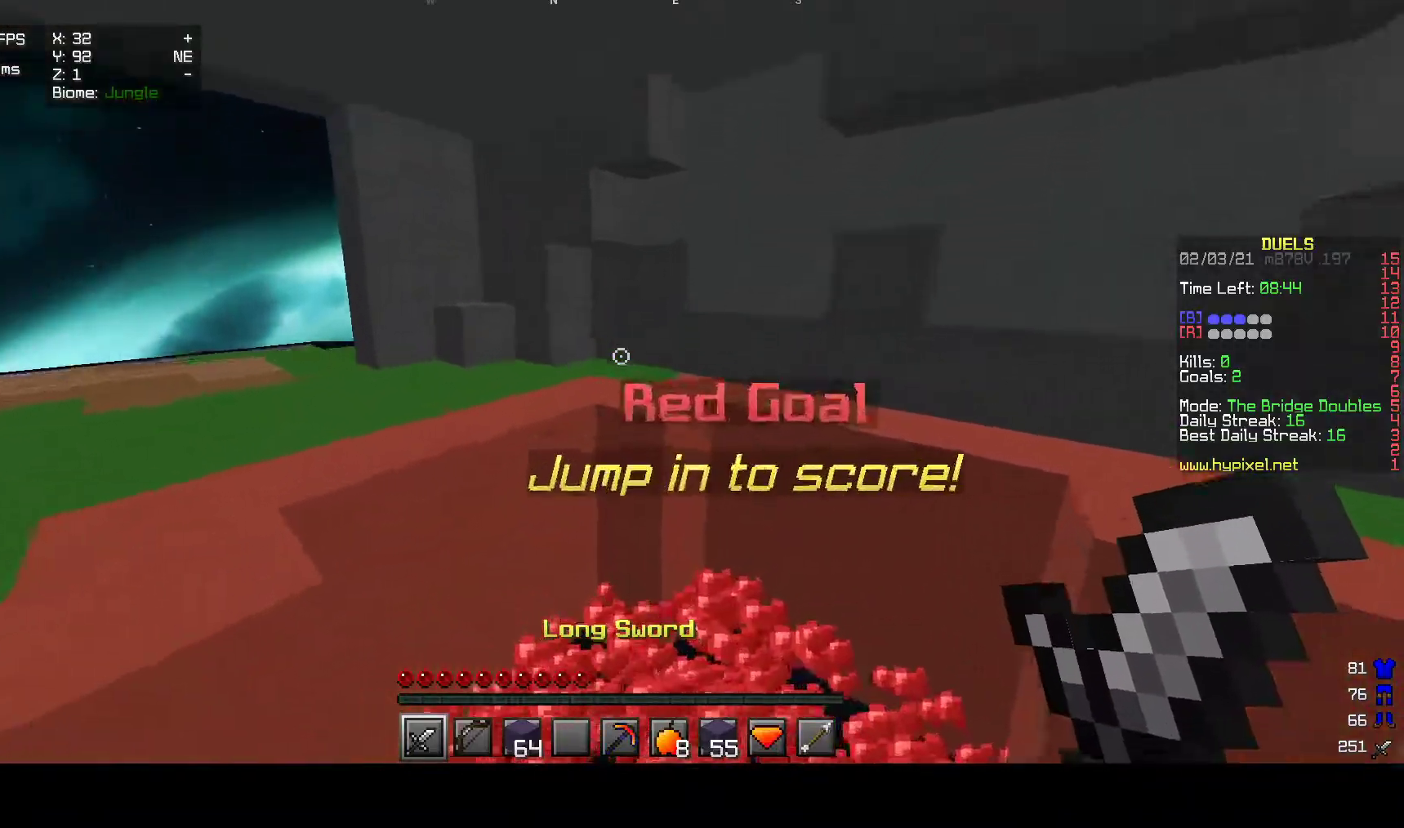
{"keys": [], "mouse": [], "events": [[117, "w", "up"]]}
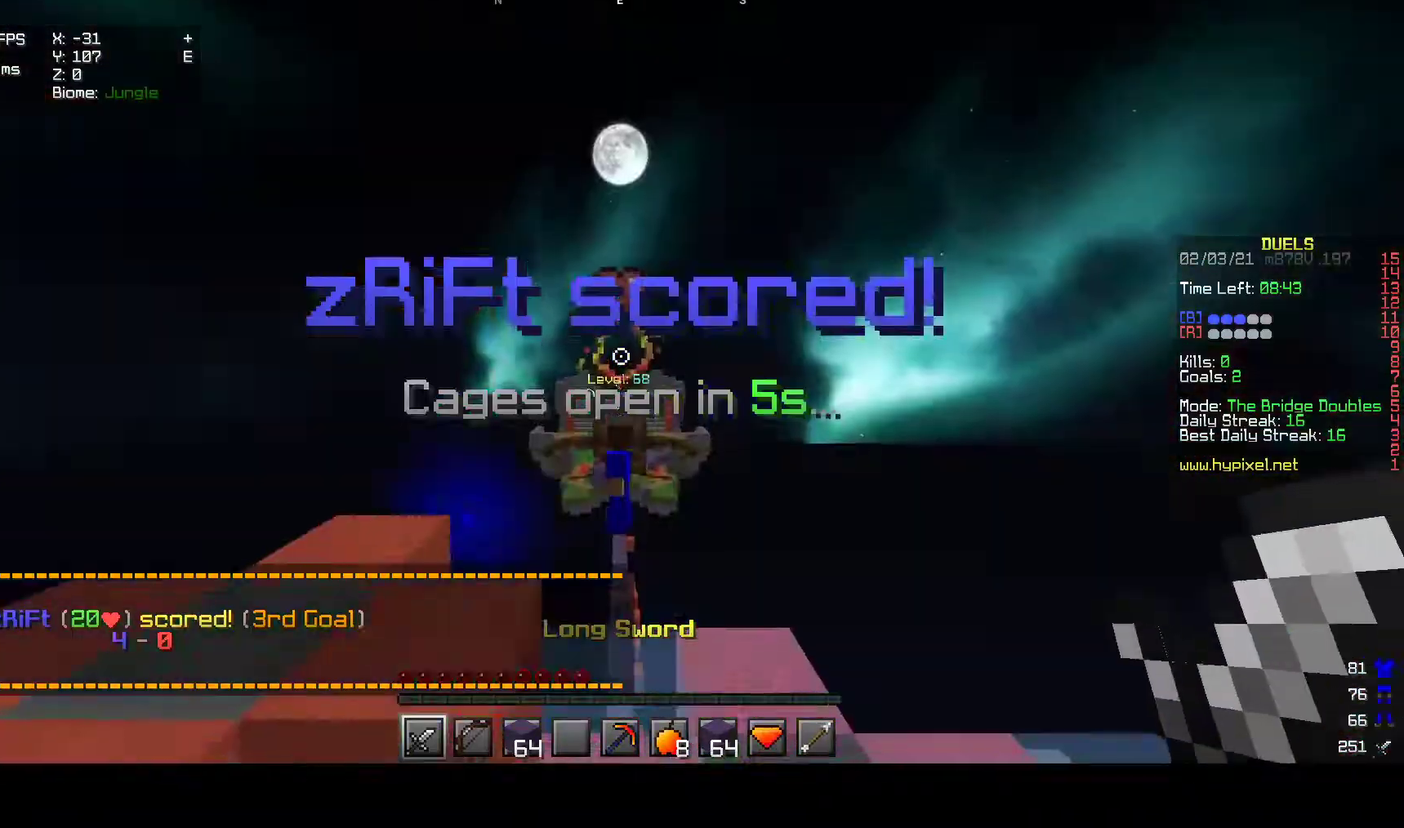
{"keys": [], "mouse": [], "events": []}
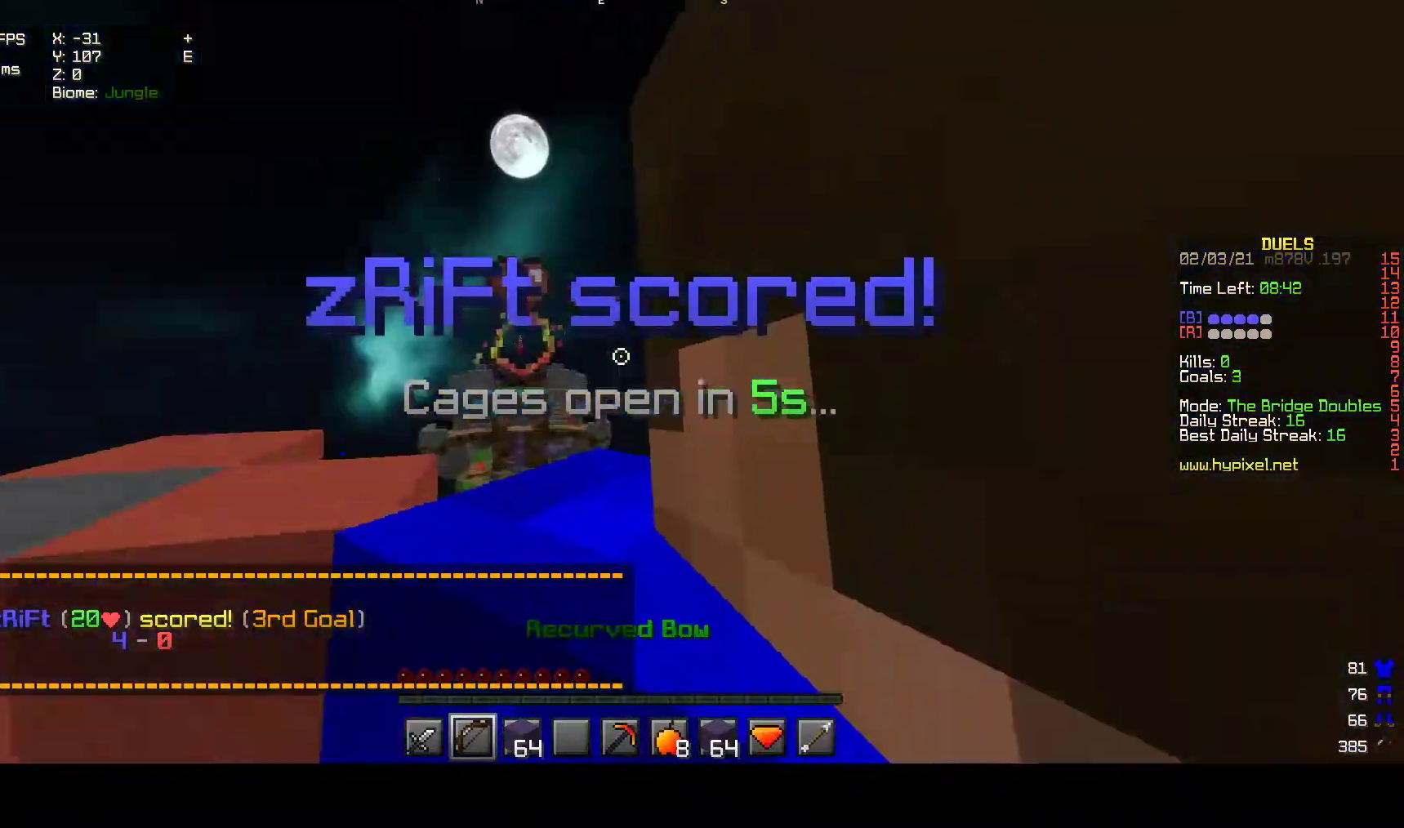
{"keys": ["w"], "mouse": [], "events": [[367, "w", "down"]]}
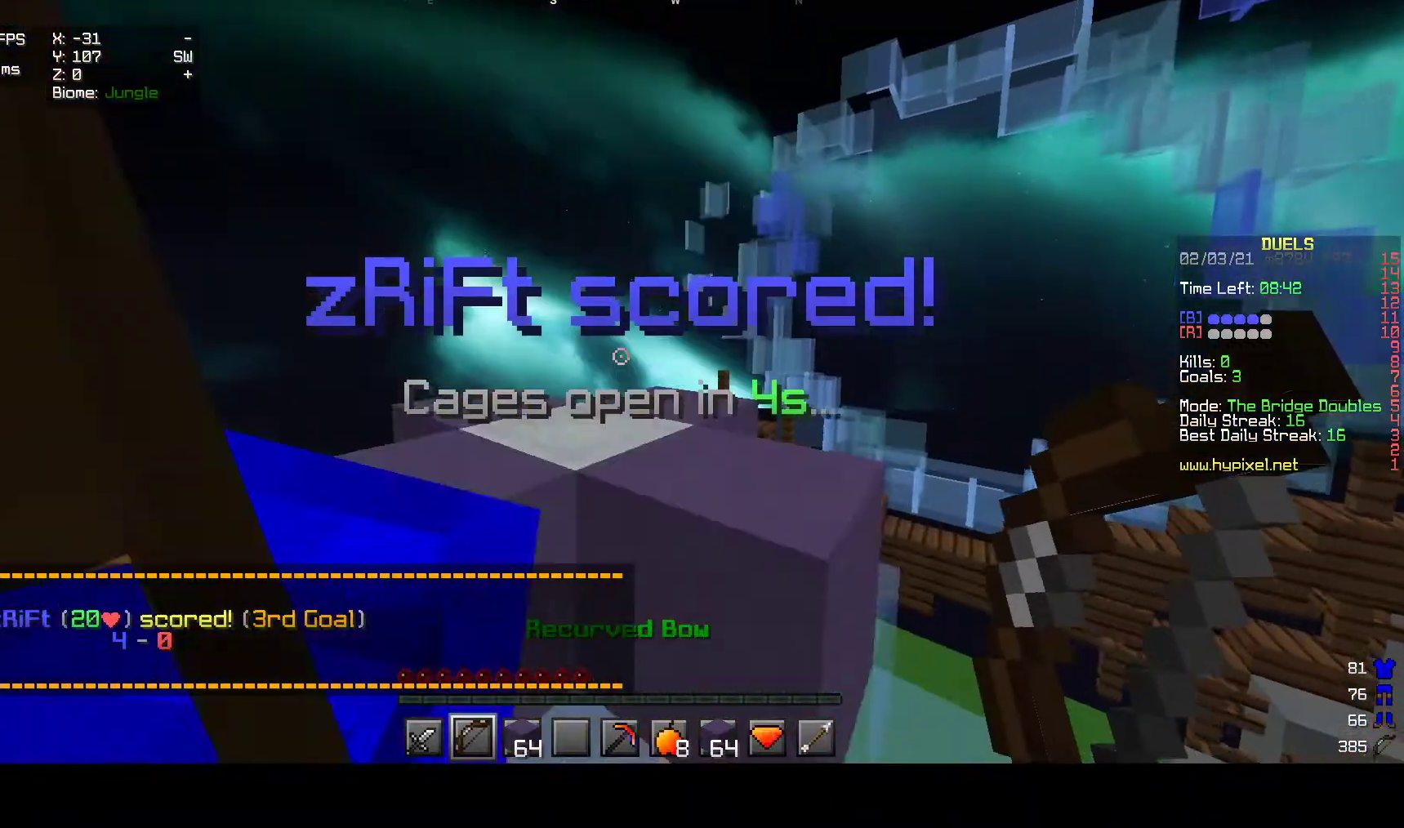
{"keys": ["d"], "mouse": [], "events": [[417, "w", "up"], [433, "d", "down"]]}
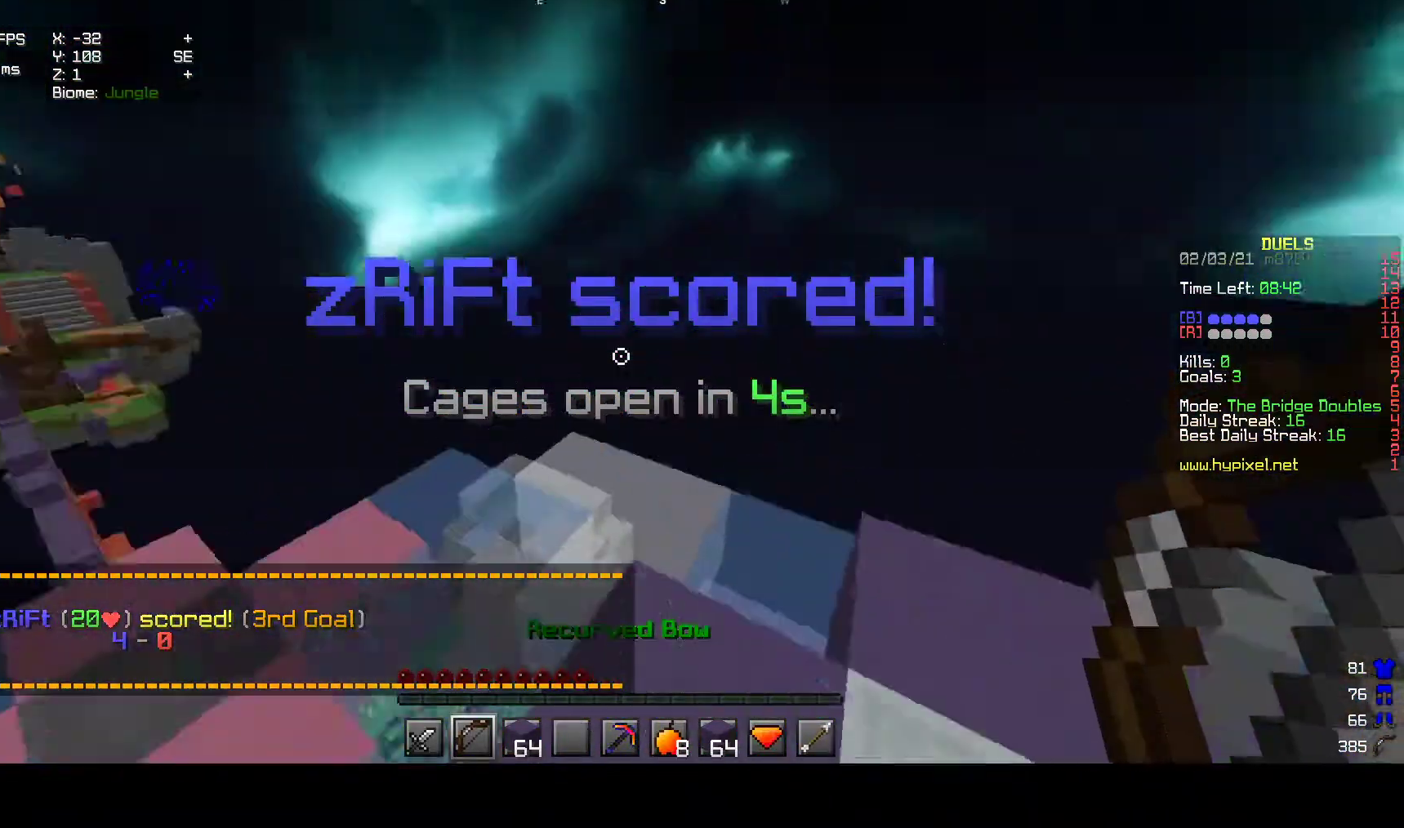
{"keys": ["w"], "mouse": ["right"], "events": [[67, "mouse_left", "down"], [117, "mouse_right", "down"], [217, "mouse_left", "up"], [233, "d", "up"], [400, "d", "down"], [417, "w", "down"], [500, "d", "up"]]}
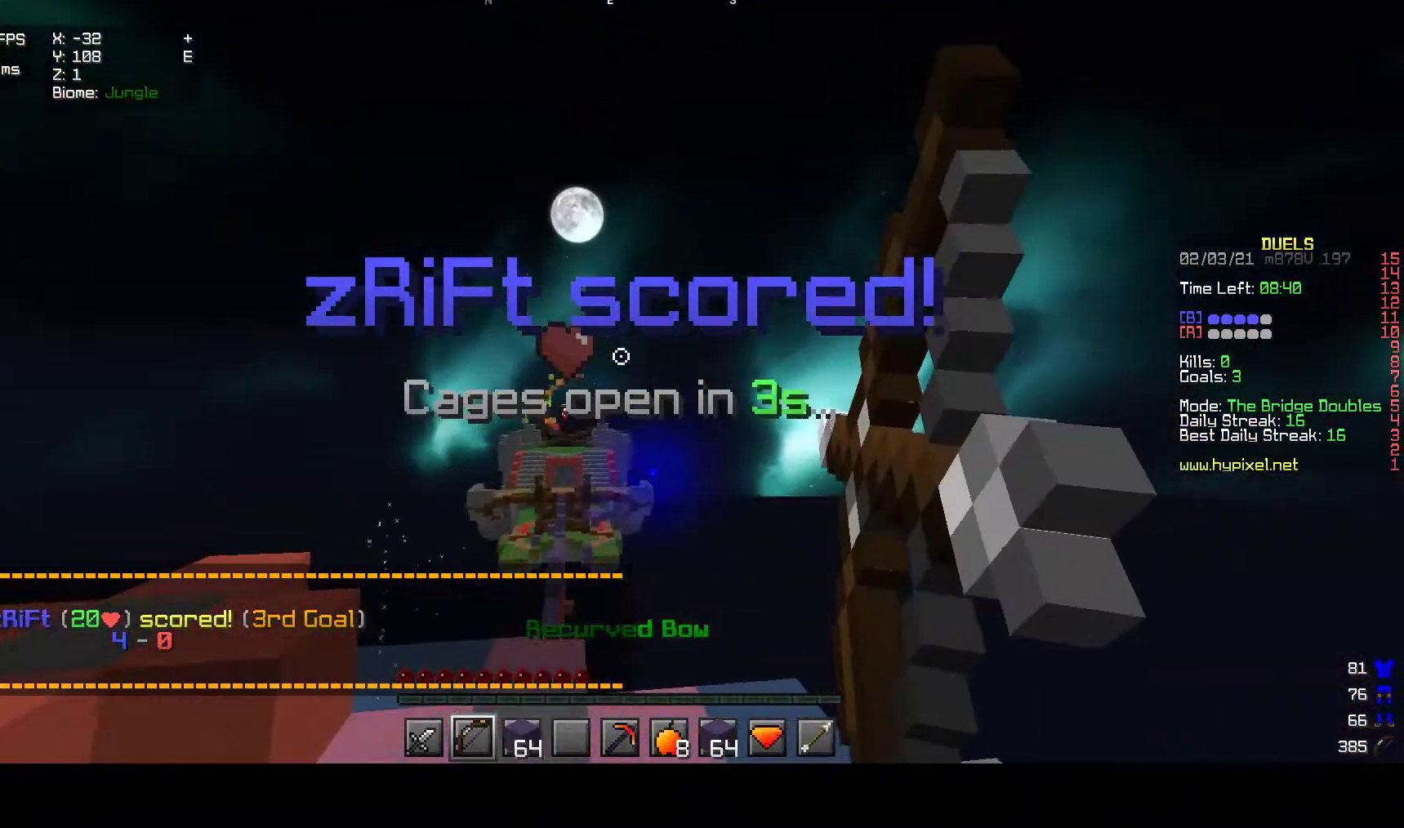
{"keys": ["d"], "mouse": ["right"], "events": [[217, "d", "down"], [350, "mouse_left", "down"], [400, "w", "up"], [467, "mouse_left", "up"]]}
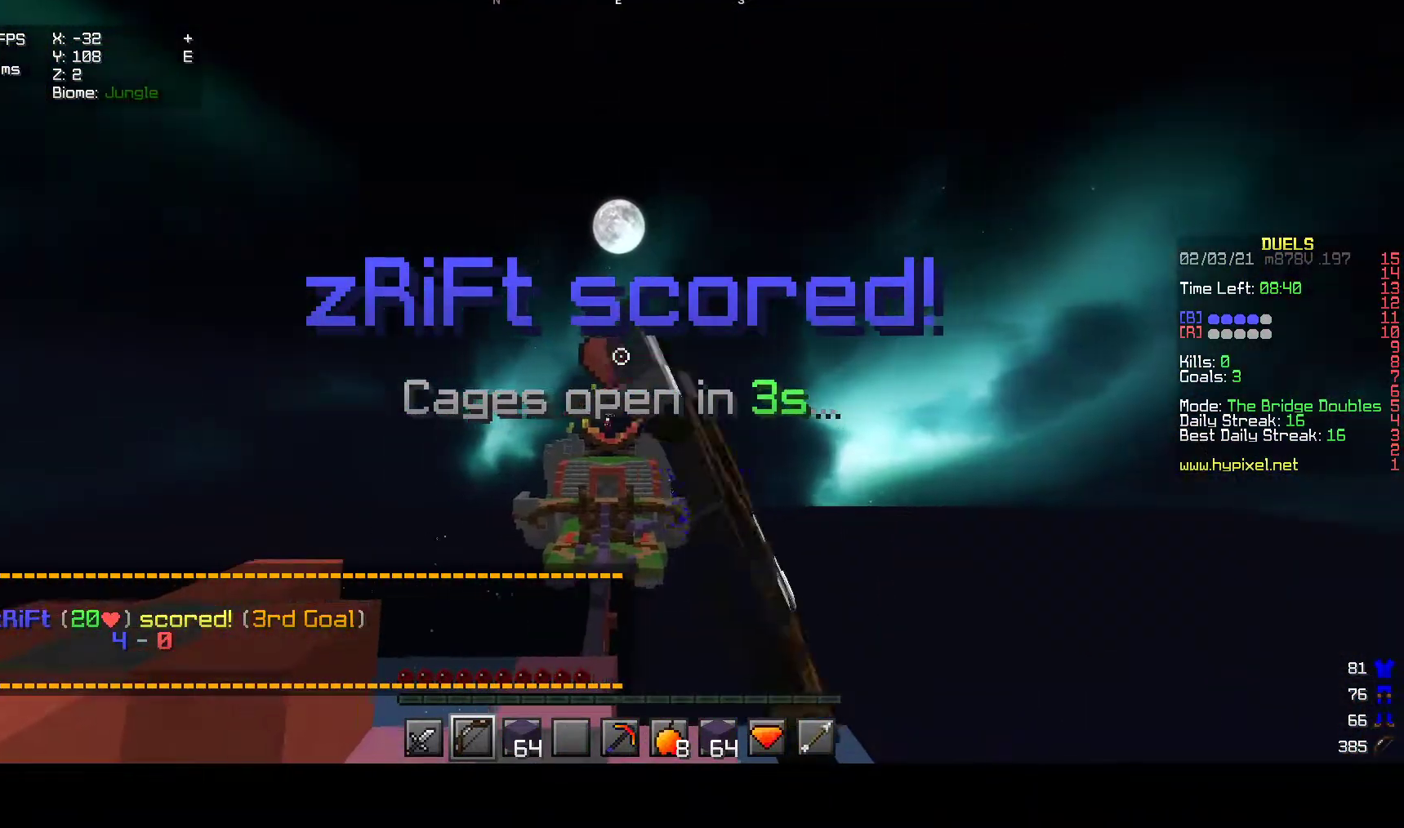
{"keys": [], "mouse": ["left", "right"], "events": [[33, "mouse_left", "down"], [100, "d", "up"], [167, "mouse_left", "up"], [217, "mouse_left", "down"], [367, "mouse_left", "up"], [483, "mouse_left", "down"]]}
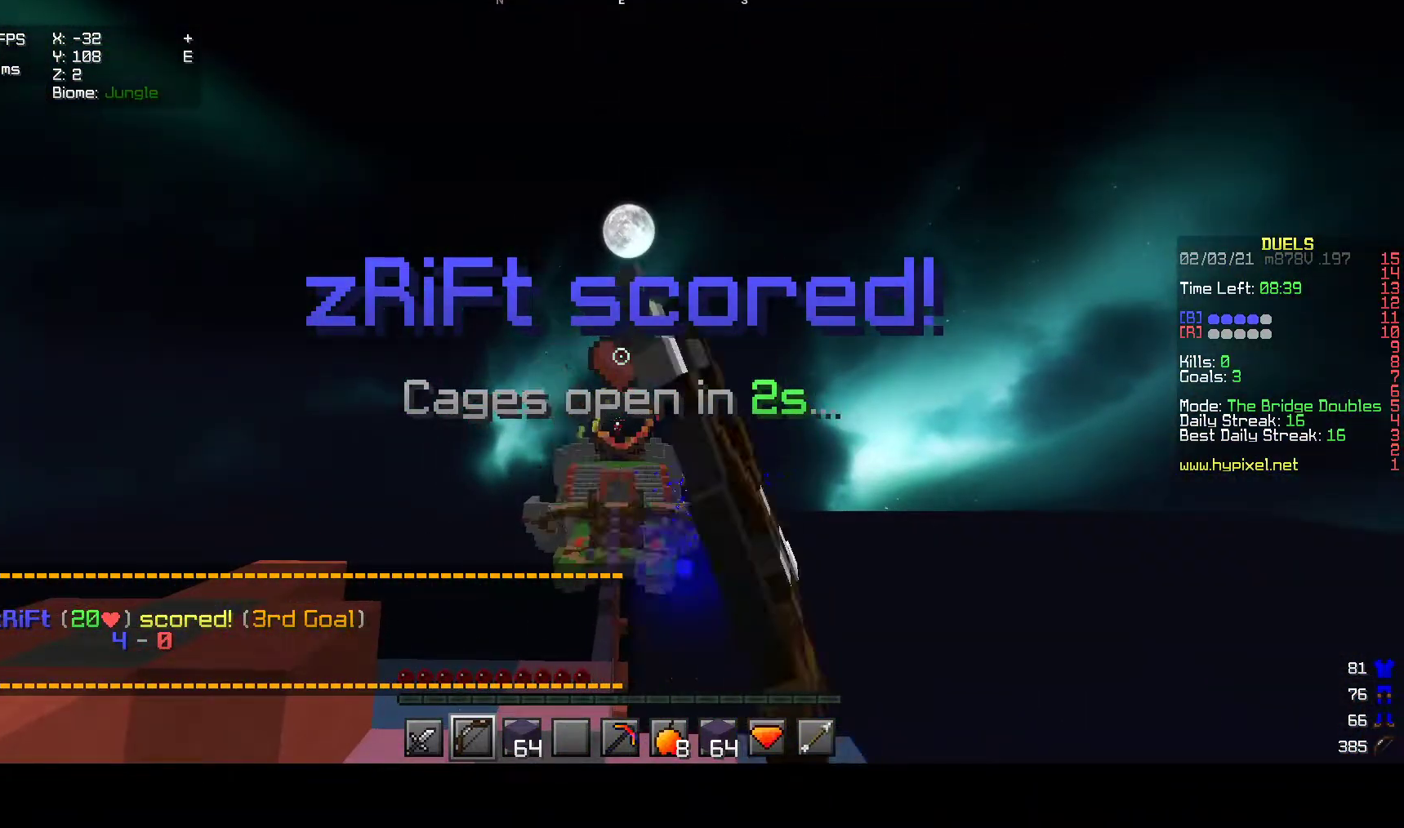
{"keys": [], "mouse": ["left", "right"], "events": [[267, "mouse_left", "up"], [450, "mouse_left", "down"]]}
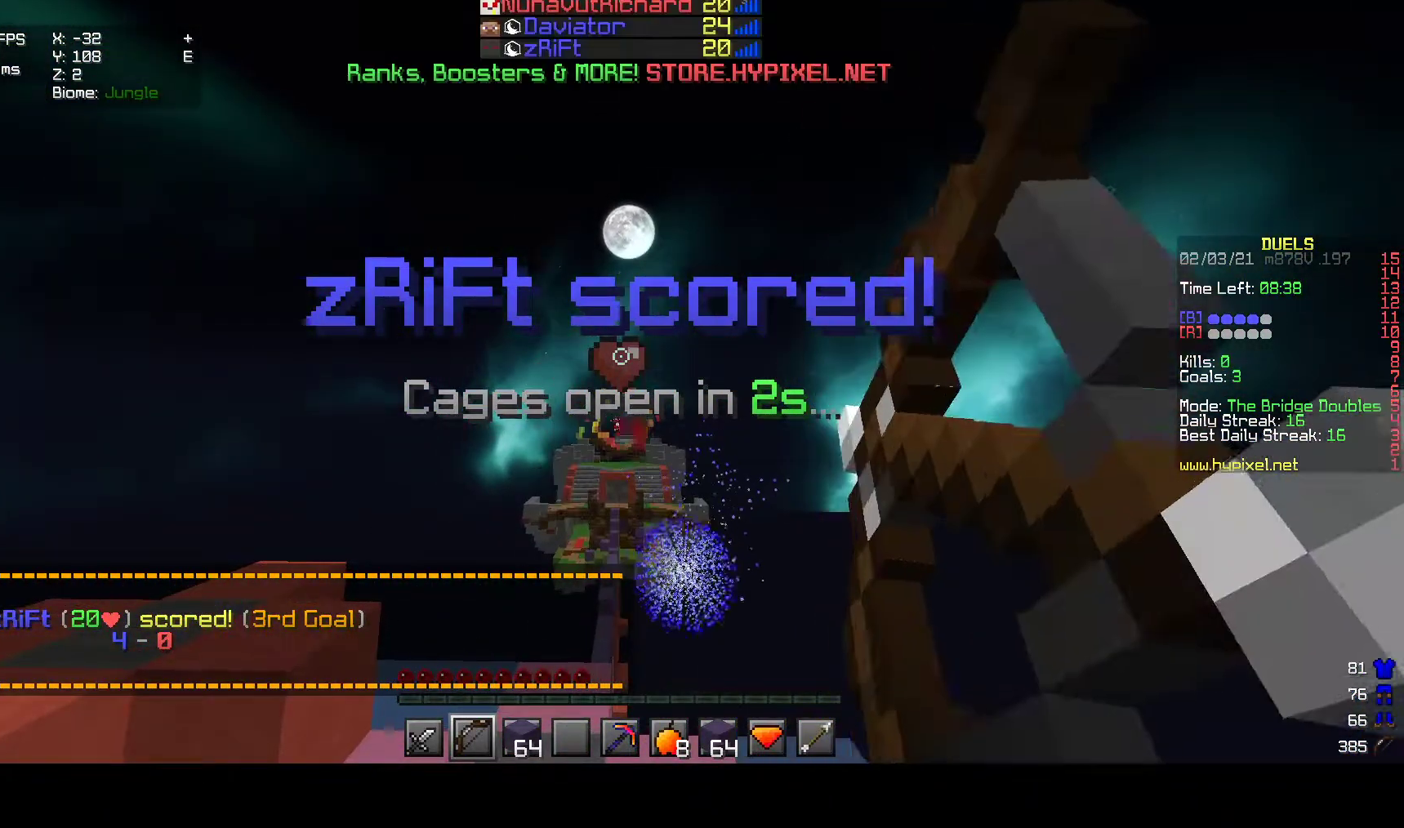
{"keys": [], "mouse": ["left", "right"], "events": [[250, "mouse_left", "up"], [333, "mouse_left", "down"]]}
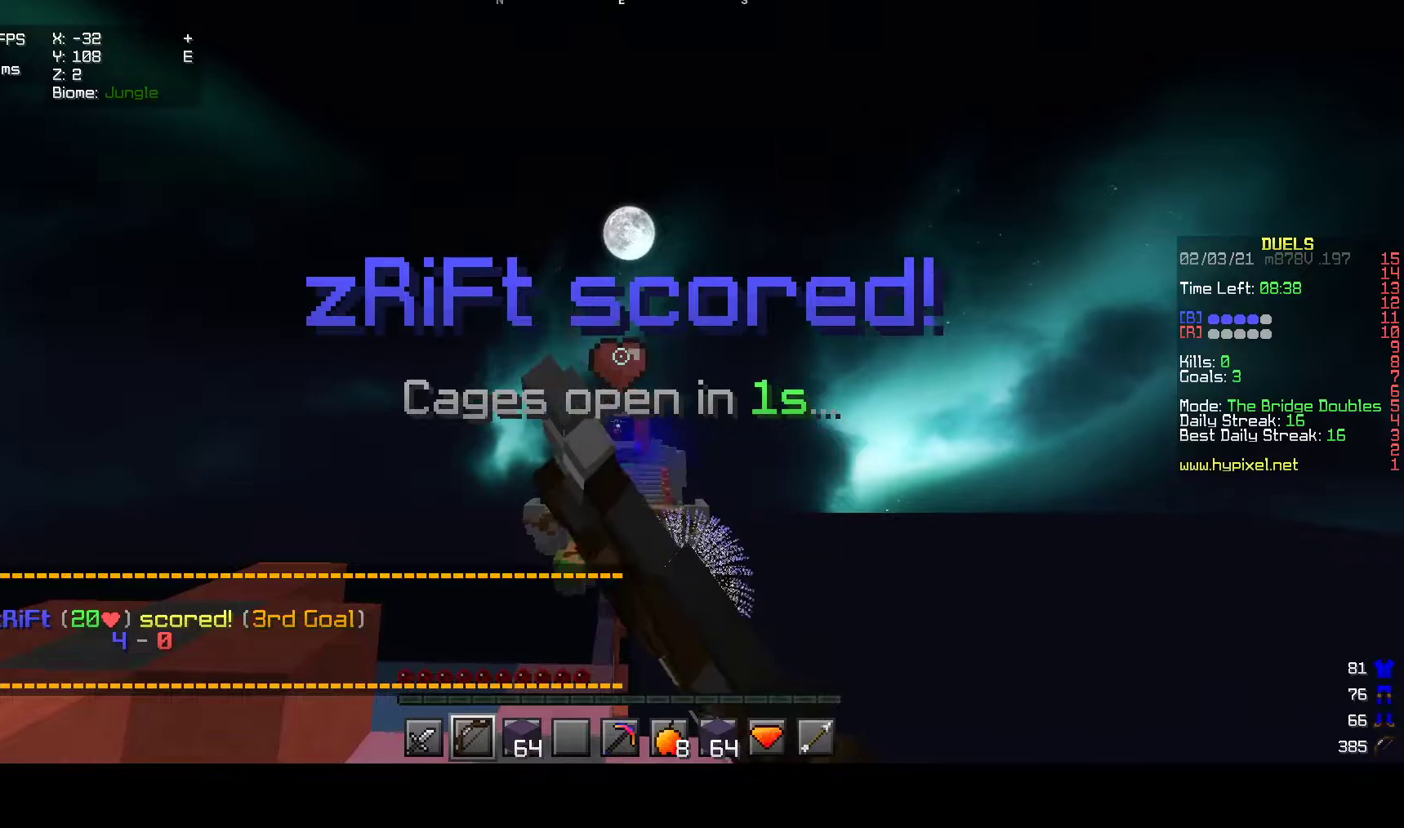
{"keys": [], "mouse": ["right"], "events": [[133, "mouse_left", "up"]]}
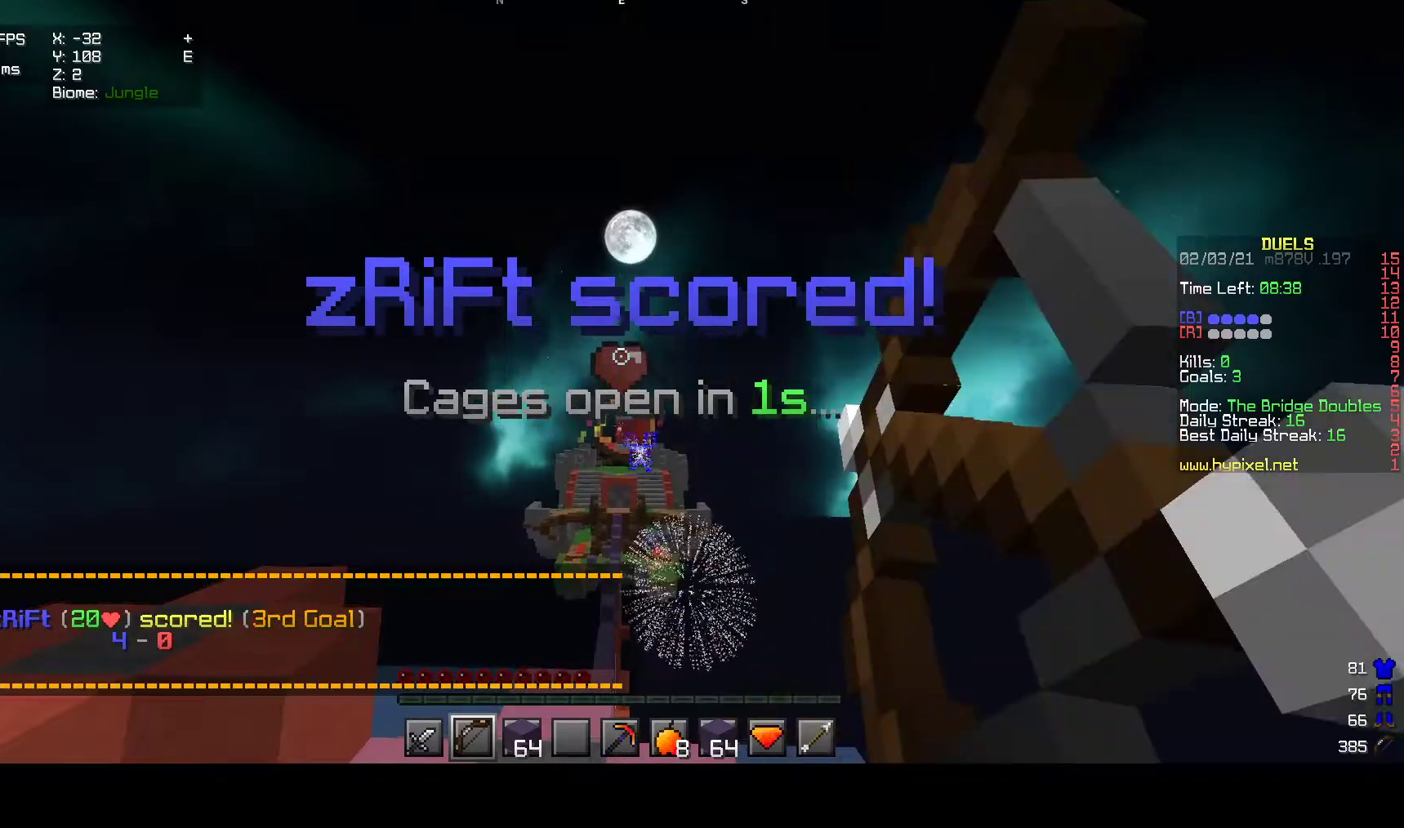
{"keys": [], "mouse": ["right"], "events": []}
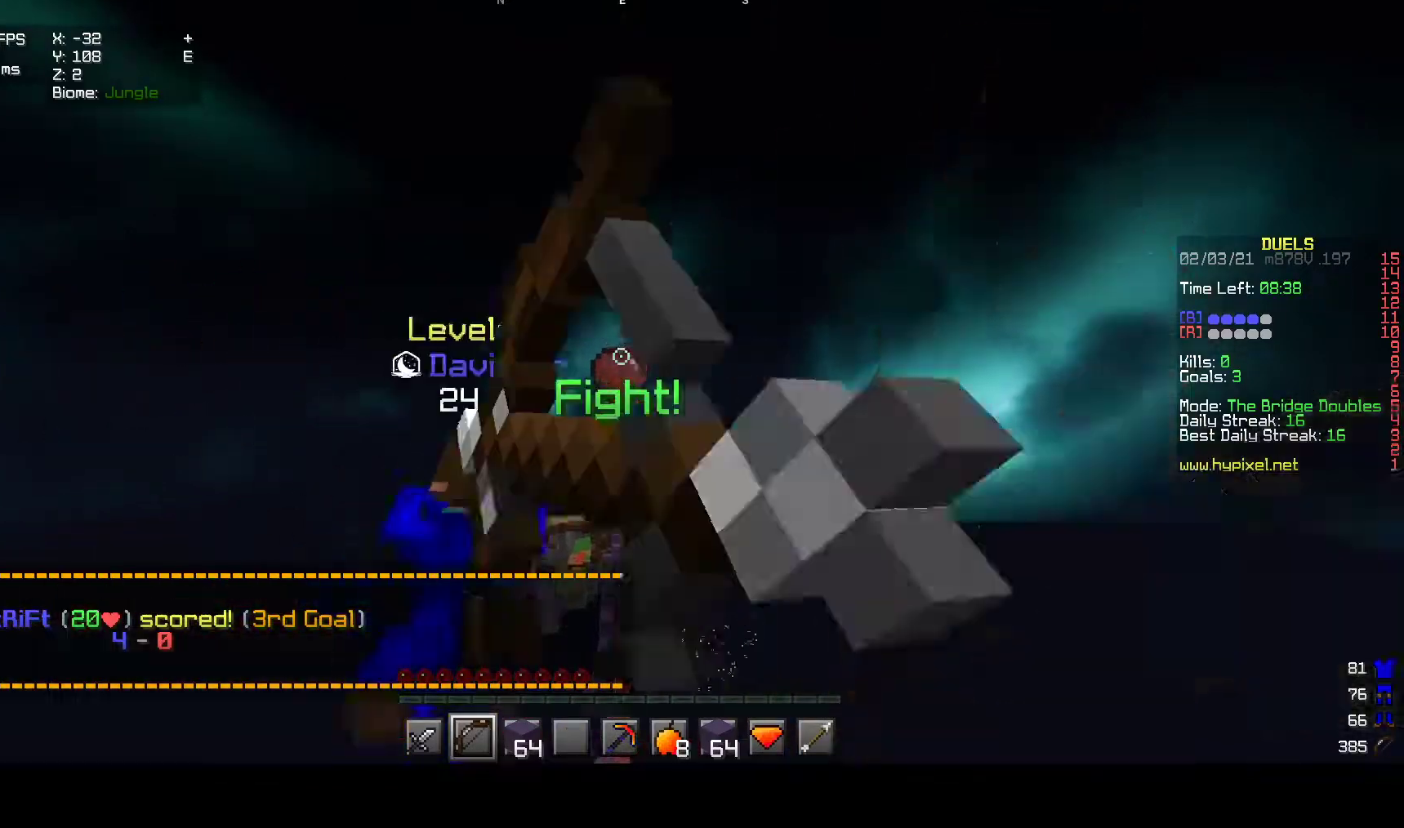
{"keys": ["a", "w"], "mouse": [], "events": [[217, "mouse_right", "up"], [367, "w", "down"], [467, "a", "down"]]}
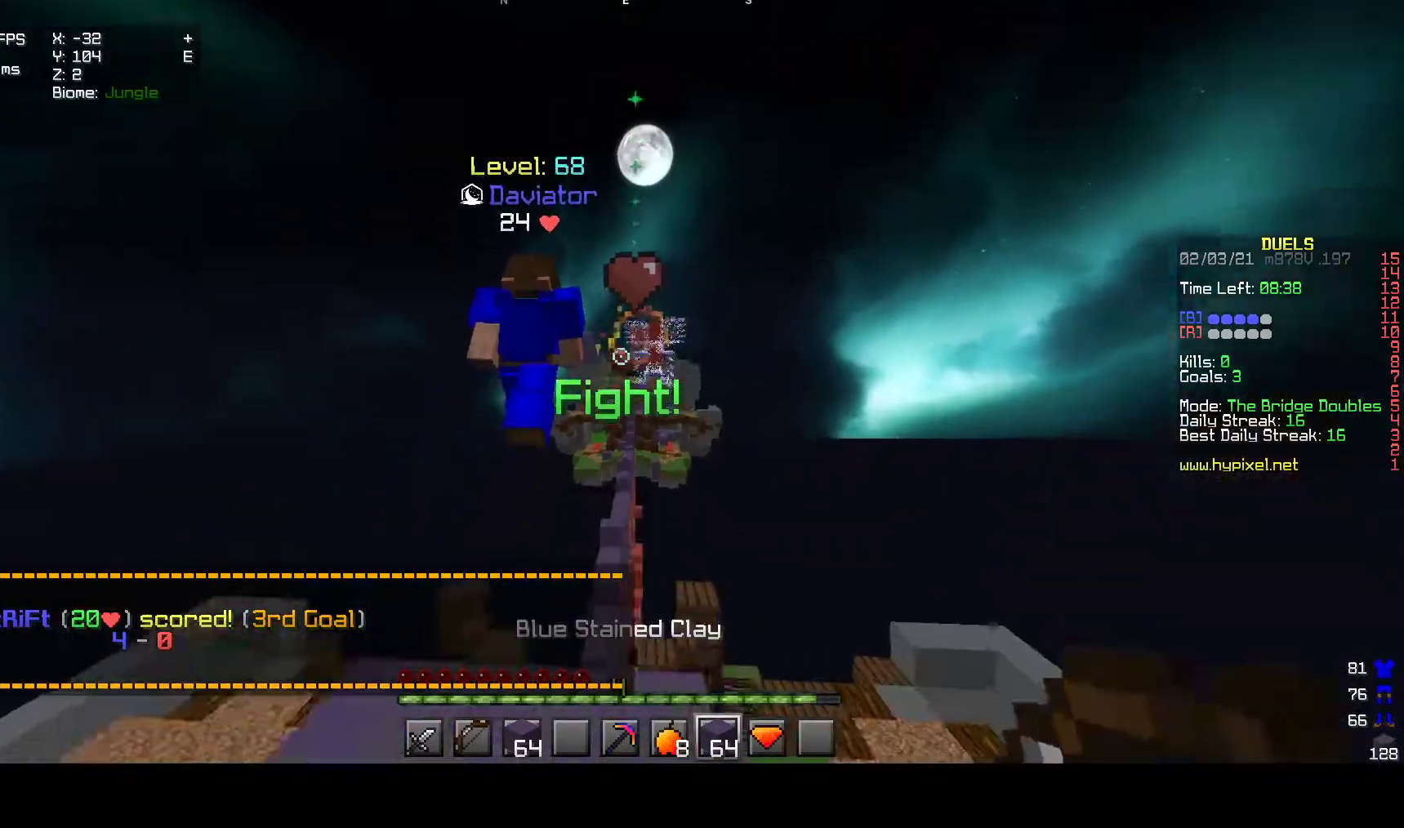
{"keys": ["w"], "mouse": [], "events": [[150, "mouse_left", "down"], [333, "a", "up"], [450, "mouse_left", "up"]]}
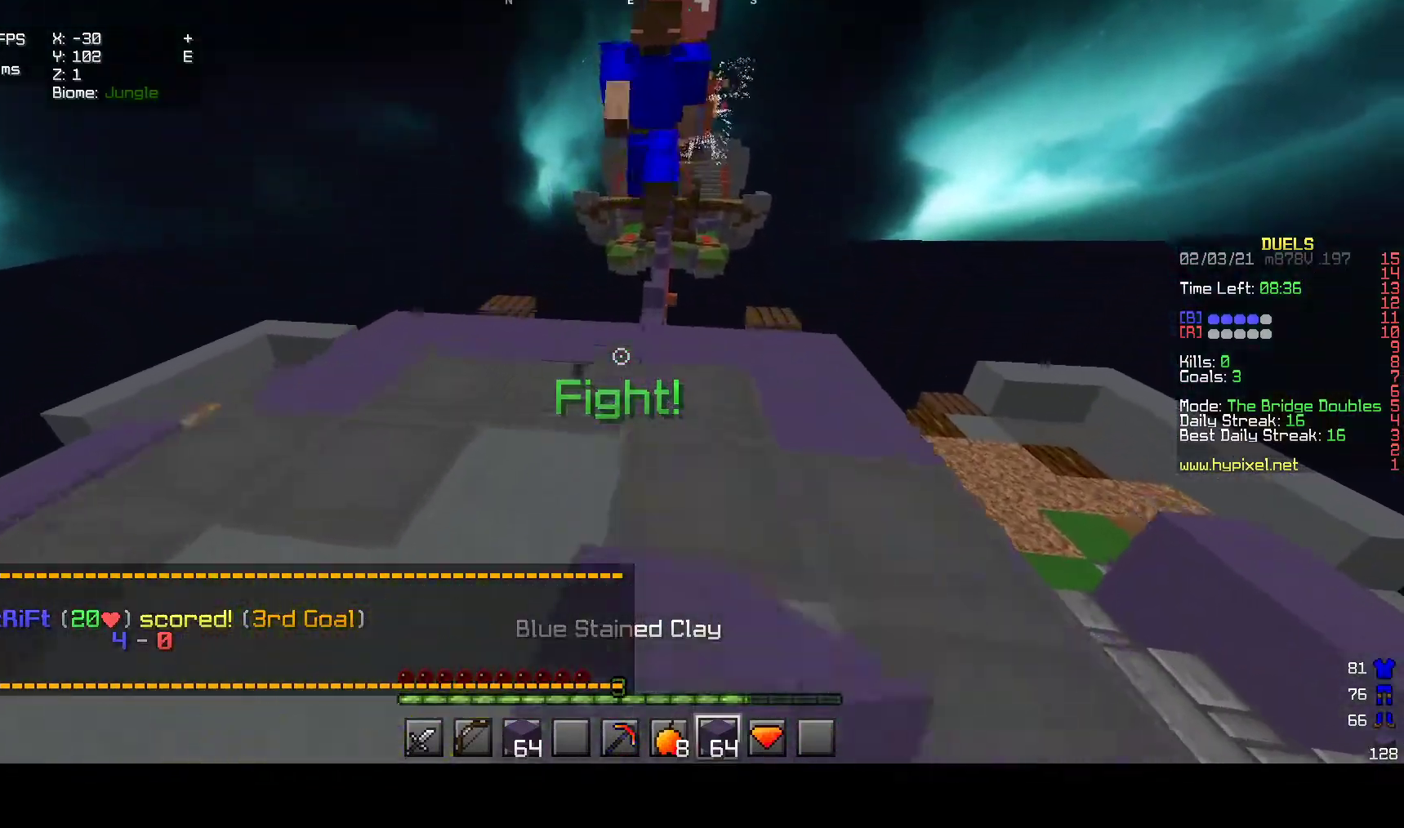
{"keys": ["w"], "mouse": ["left"], "events": [[117, "mouse_left", "down"], [450, "mouse_left", "up"], [483, "mouse_left", "down"]]}
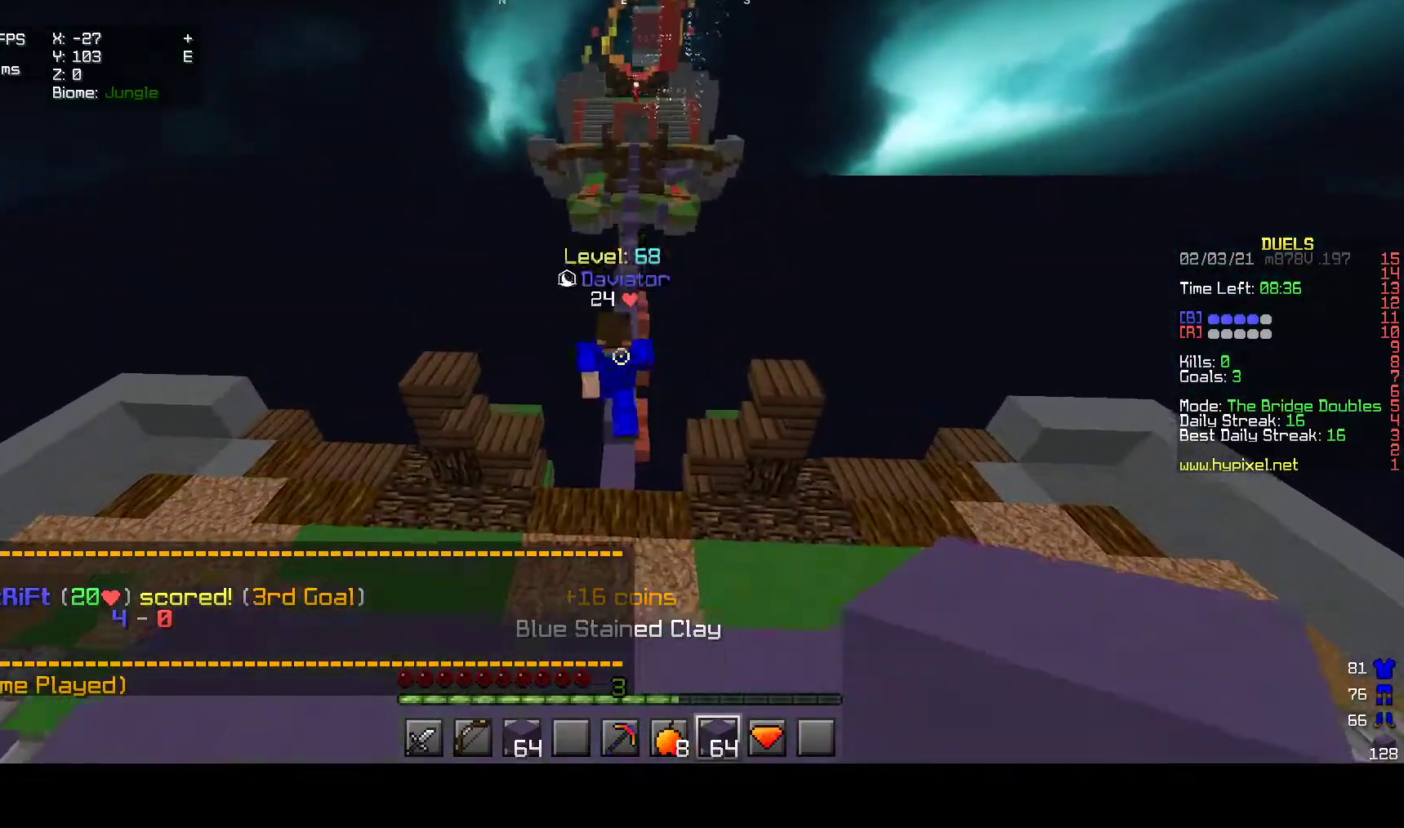
{"keys": ["w"], "mouse": [], "events": [[133, "mouse_left", "up"]]}